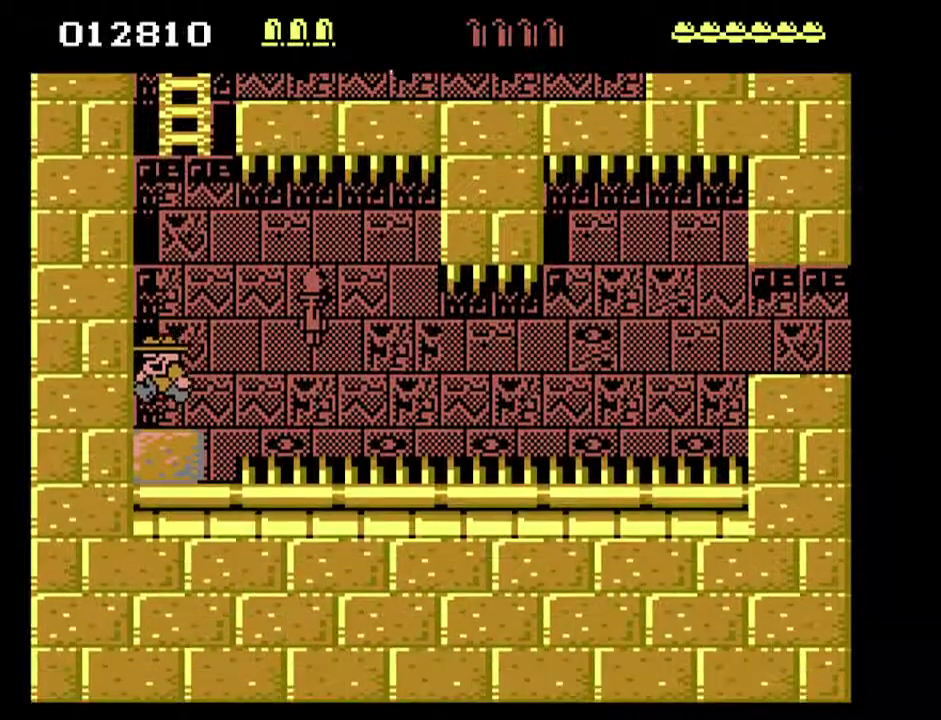
Gameplay with a controller; each line is a JSON object with the inputs held at the frame after it. "events" lists button and stick changes between this image and that frame as [ms after this image, input, new state], when the widget could be followed in between. This overlay highlights the sticks when they move; stick clicks (L3) are not distinguishable. Not read: HOME L3 R3 left_stick.
{"buttons": [], "events": [[167, "DPAD_RIGHT", "up"], [367, "DPAD_UP", "down"], [467, "DPAD_UP", "up"]]}
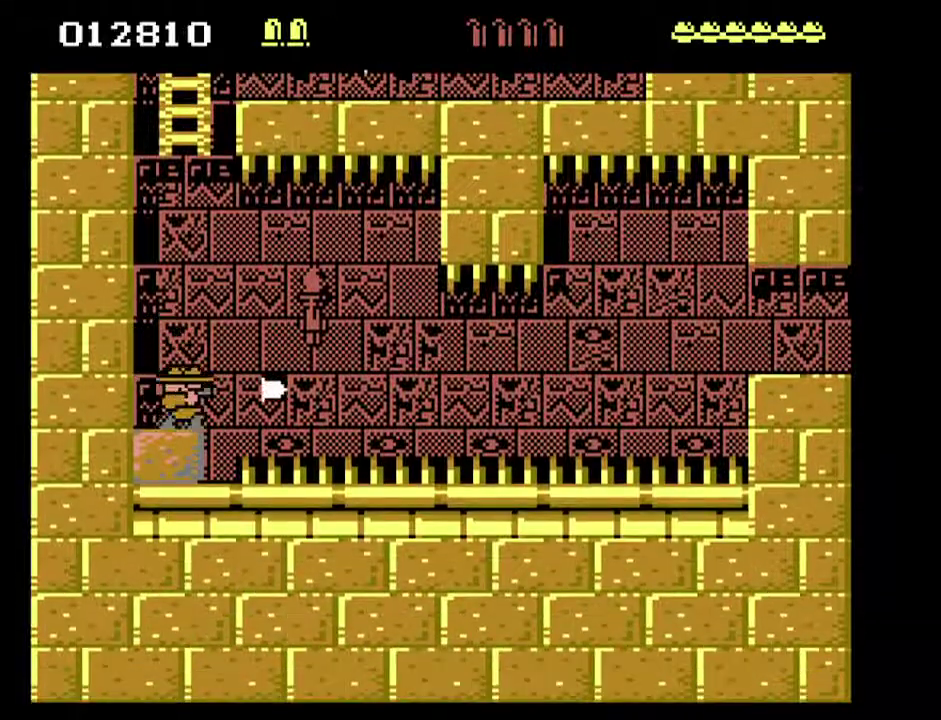
{"buttons": [], "events": []}
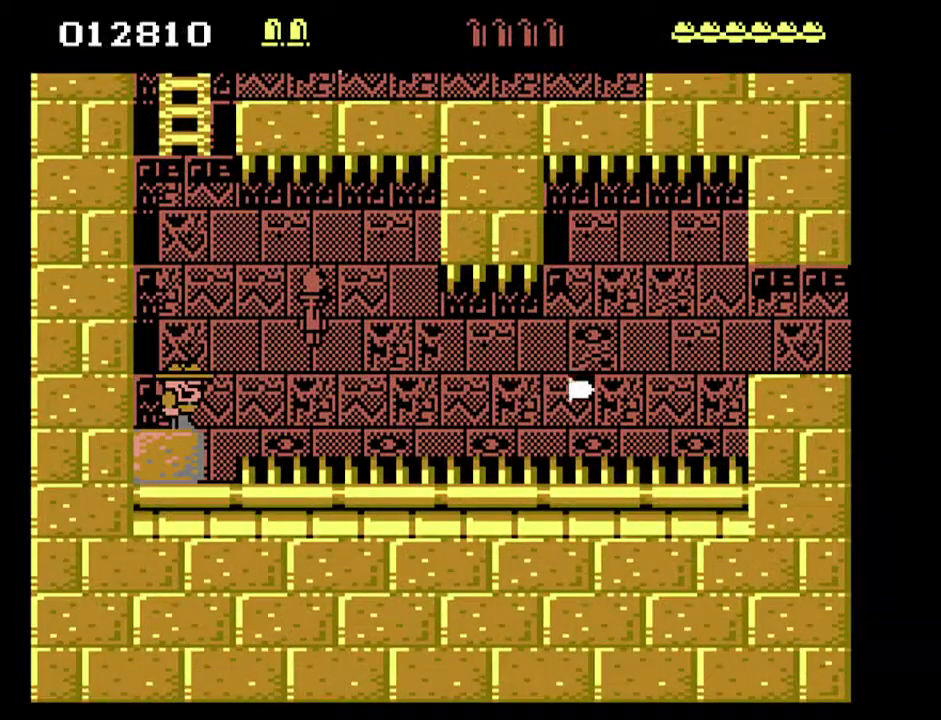
{"buttons": [], "events": [[300, "DPAD_RIGHT", "down"], [500, "DPAD_RIGHT", "up"]]}
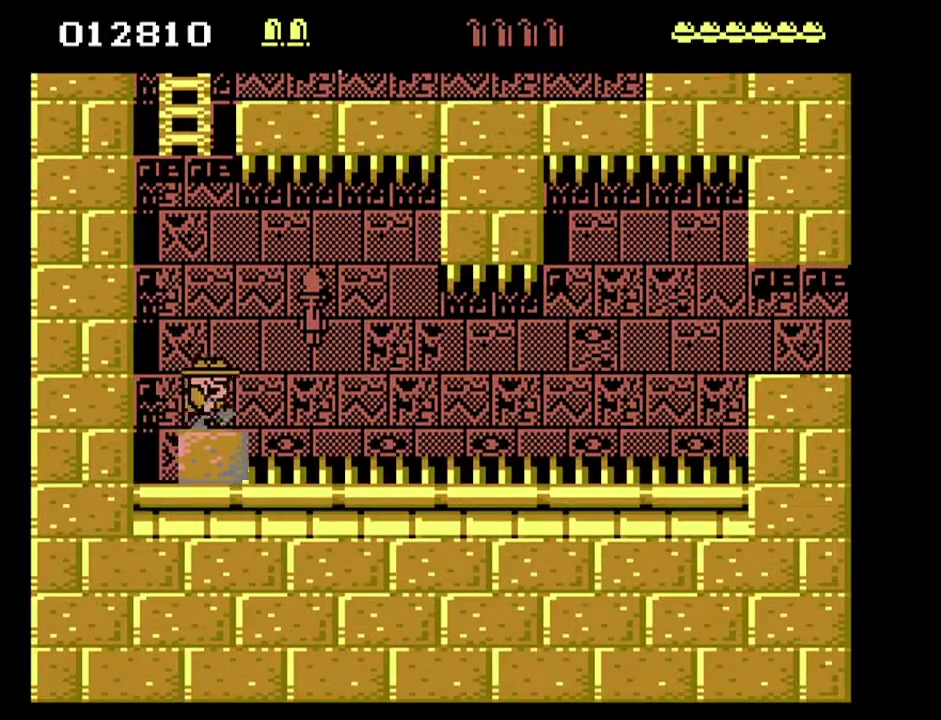
{"buttons": ["DPAD_RIGHT"], "events": [[33, "DPAD_RIGHT", "down"]]}
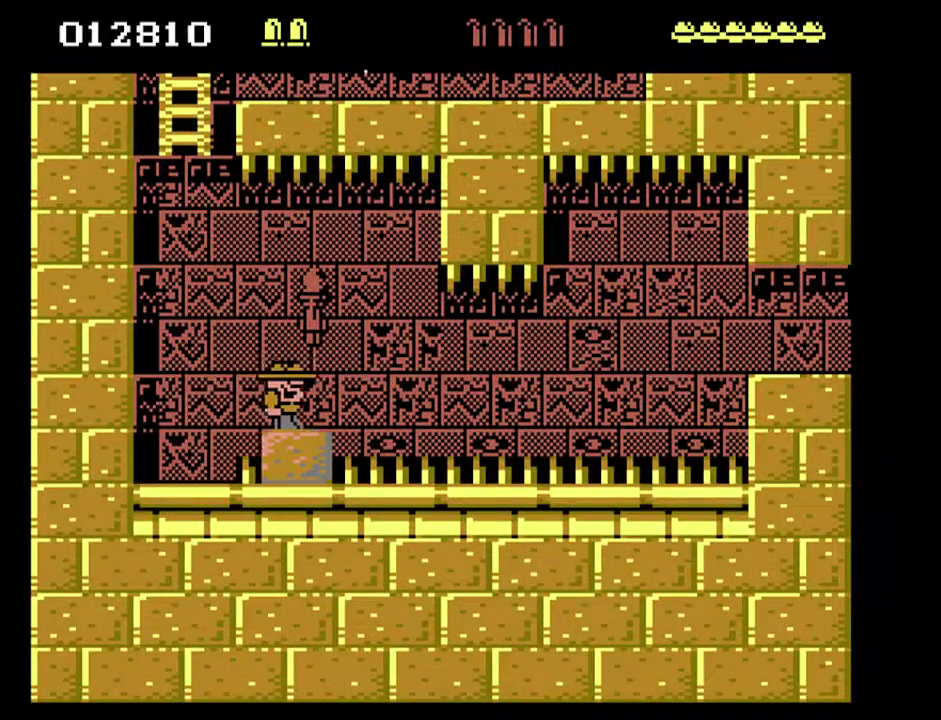
{"buttons": [], "events": [[467, "DPAD_RIGHT", "up"]]}
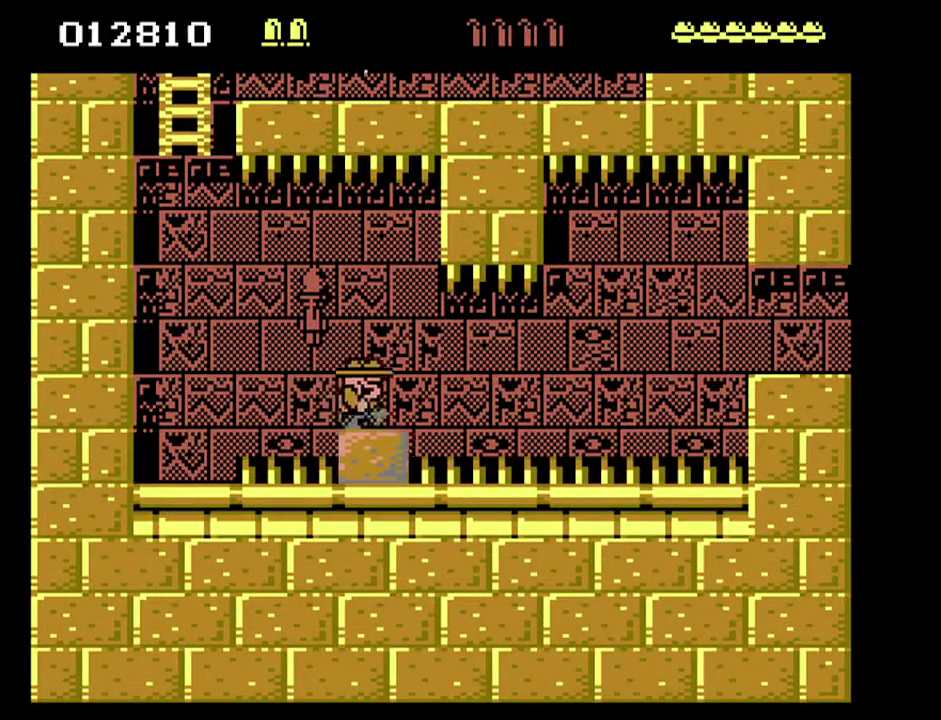
{"buttons": [], "events": [[33, "DPAD_RIGHT", "down"], [200, "DPAD_RIGHT", "up"], [367, "DPAD_RIGHT", "down"], [467, "DPAD_RIGHT", "up"]]}